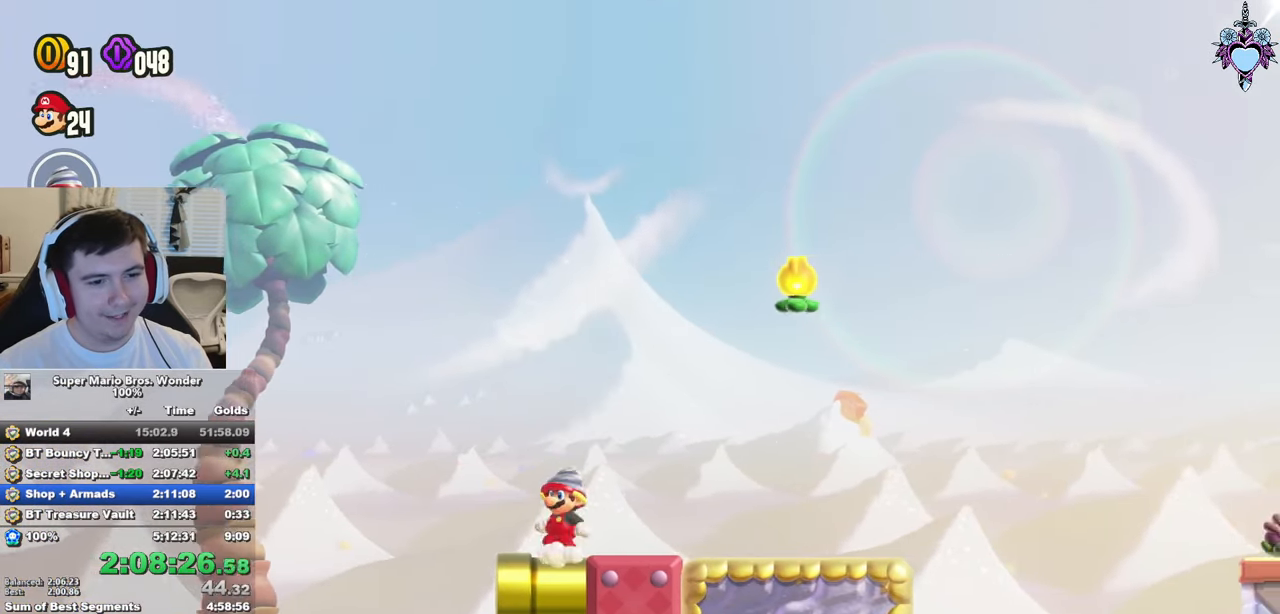
Gameplay with a controller (PlayStation layout); each line is a JSON object with the inputs held at the frame after it. "events" lists button and stick changes between this image and that frame as [ms after this image, input, new state], when the widget could be followed in between. Not read: L3 R3.
{"buttons": ["CROSS", "SQUARE"], "left_stick": "center", "right_stick": "center", "events": [[184, "CROSS", "down"], [284, "DPAD_LEFT", "up"]]}
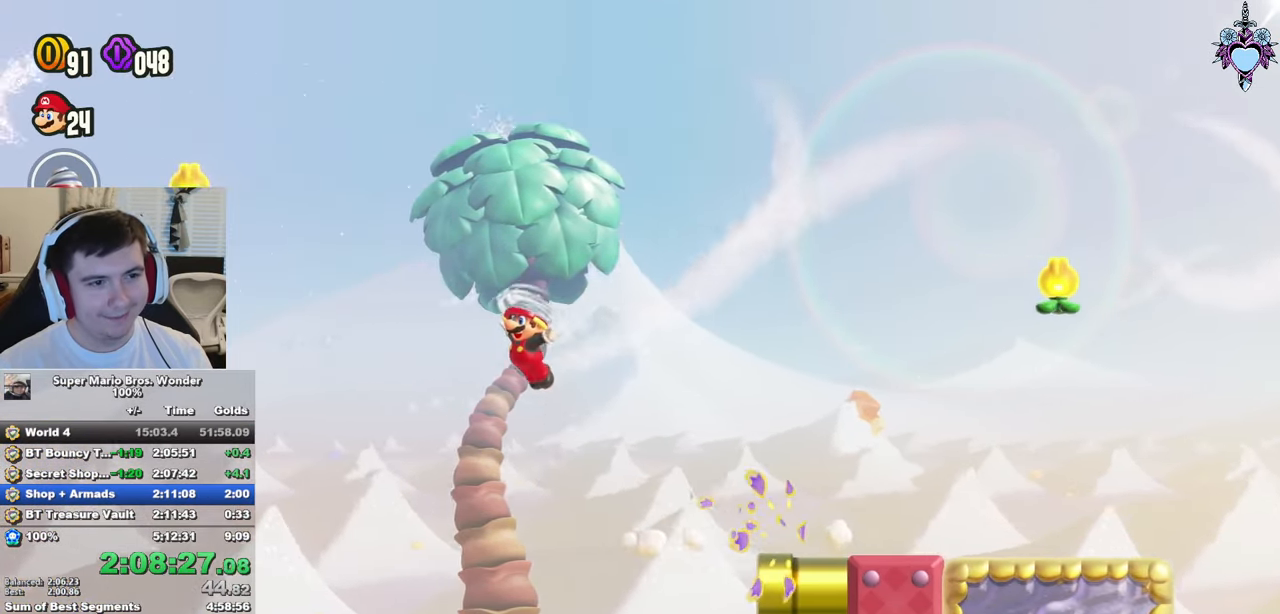
{"buttons": ["SQUARE"], "left_stick": "center", "right_stick": "center", "events": [[150, "R1", "down"], [267, "R1", "up"], [384, "CROSS", "up"]]}
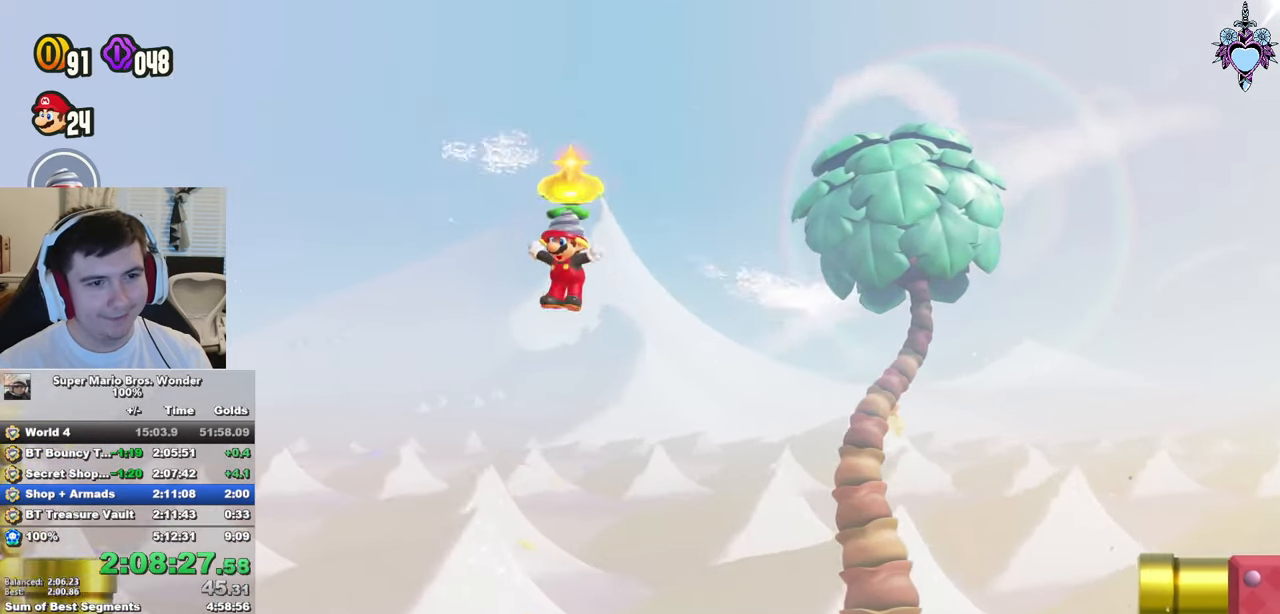
{"buttons": ["CROSS", "SQUARE", "DPAD_LEFT"], "left_stick": "center", "right_stick": "center", "events": [[200, "DPAD_LEFT", "down"], [483, "CROSS", "down"]]}
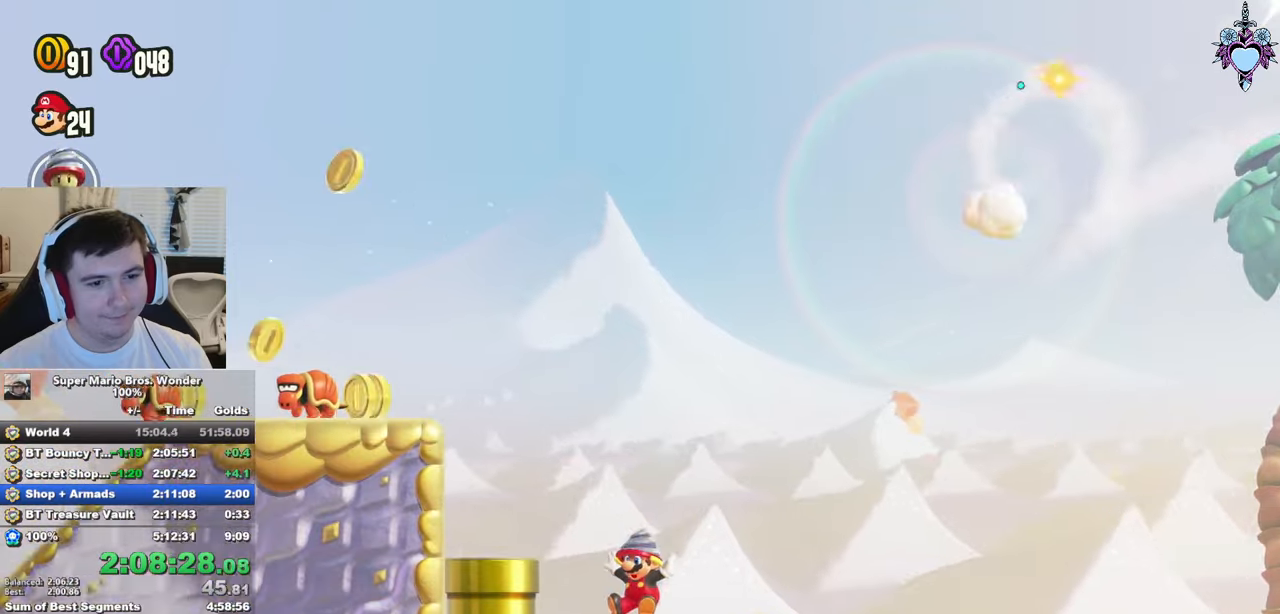
{"buttons": ["SQUARE", "DPAD_RIGHT"], "left_stick": "center", "right_stick": "center", "events": [[166, "CROSS", "up"], [266, "DPAD_LEFT", "up"], [416, "DPAD_RIGHT", "down"]]}
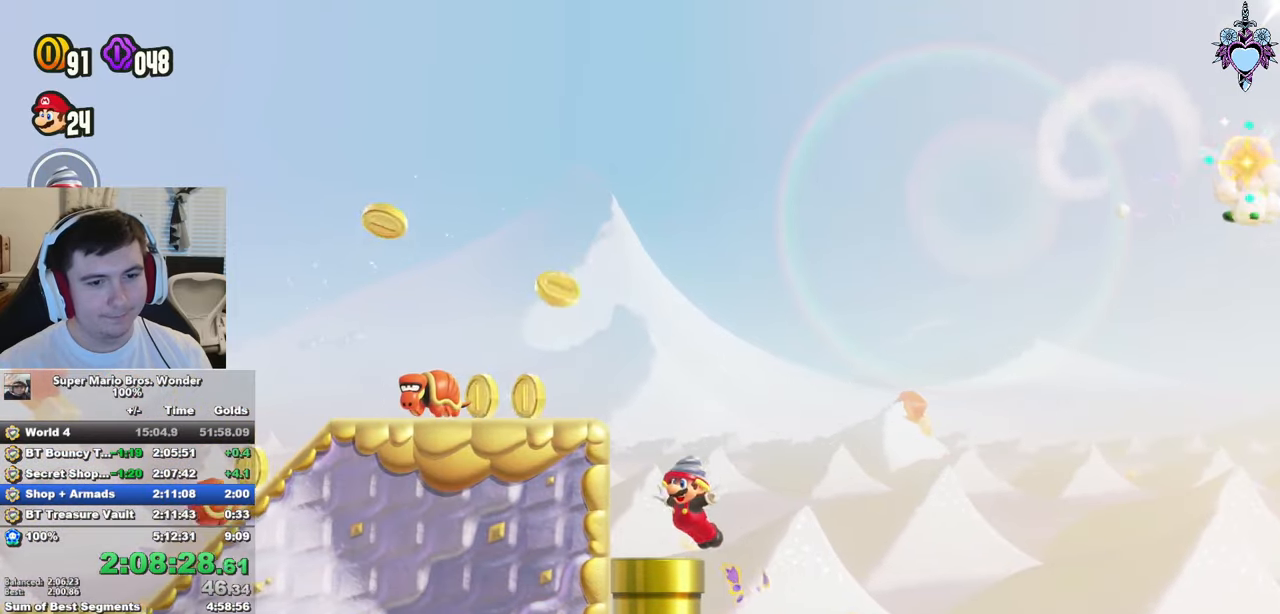
{"buttons": ["CROSS", "SQUARE", "DPAD_RIGHT"], "left_stick": "center", "right_stick": "center", "events": [[233, "CROSS", "down"]]}
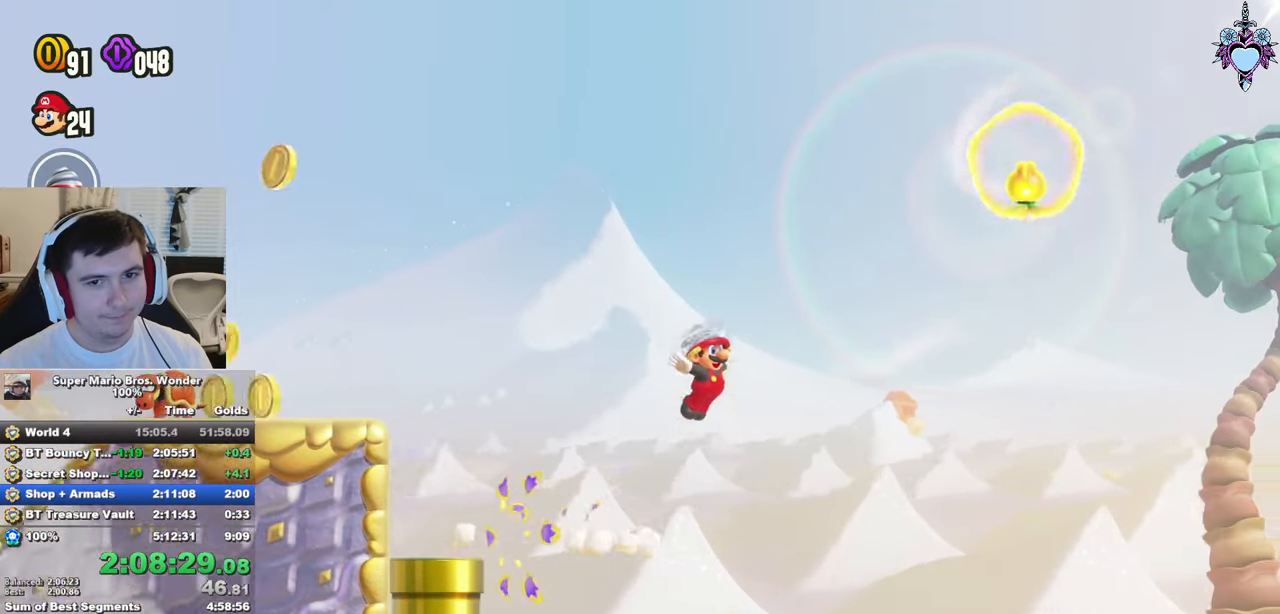
{"buttons": ["CROSS", "SQUARE", "DPAD_RIGHT"], "left_stick": "center", "right_stick": "center", "events": [[350, "R1", "down"], [433, "R1", "up"]]}
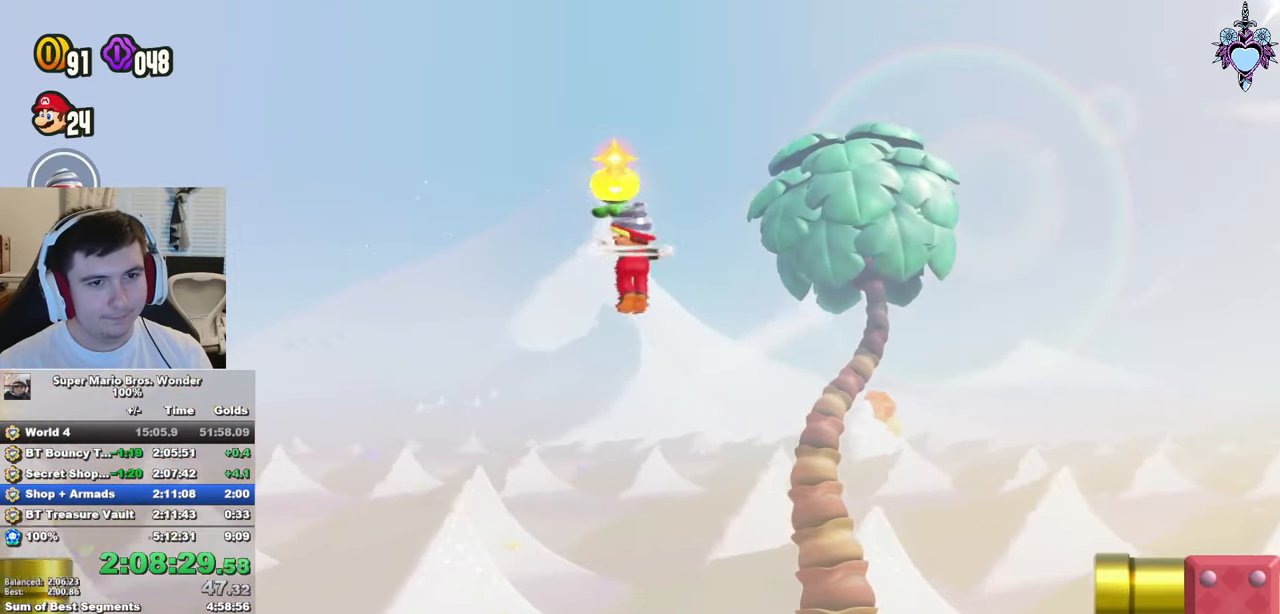
{"buttons": ["CROSS", "SQUARE", "DPAD_LEFT"], "left_stick": "center", "right_stick": "center", "events": [[300, "R1", "down"], [400, "DPAD_RIGHT", "up"], [466, "R1", "up"], [483, "DPAD_LEFT", "down"]]}
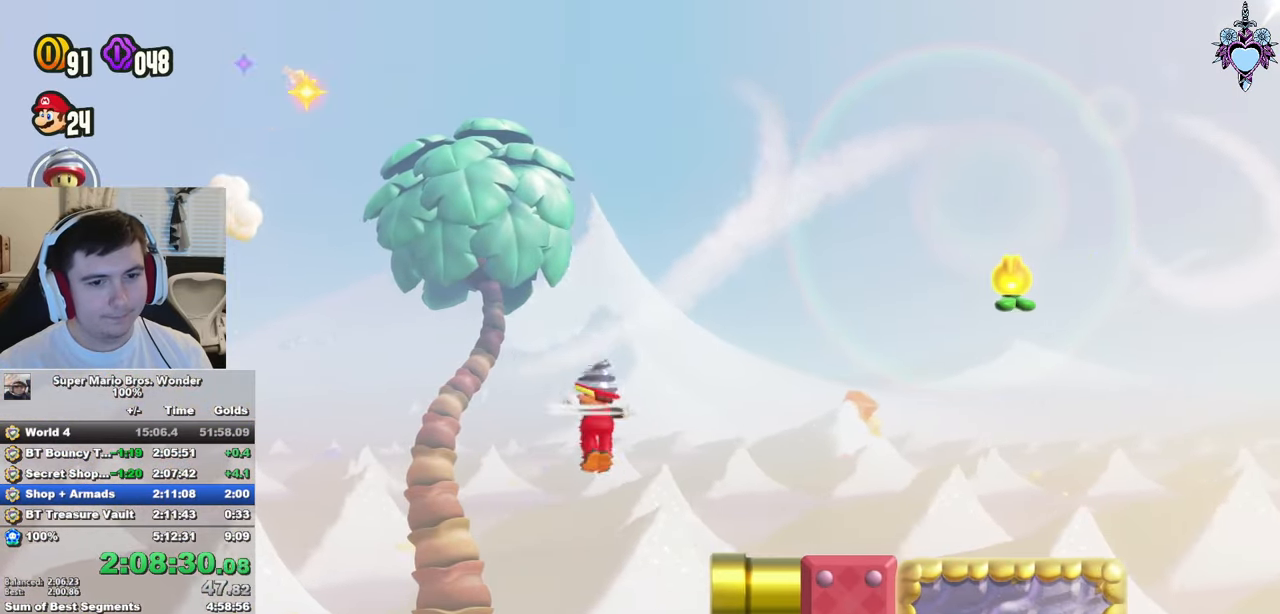
{"buttons": ["CROSS", "SQUARE"], "left_stick": "center", "right_stick": "center", "events": [[33, "CROSS", "up"], [400, "CROSS", "down"], [483, "DPAD_LEFT", "up"]]}
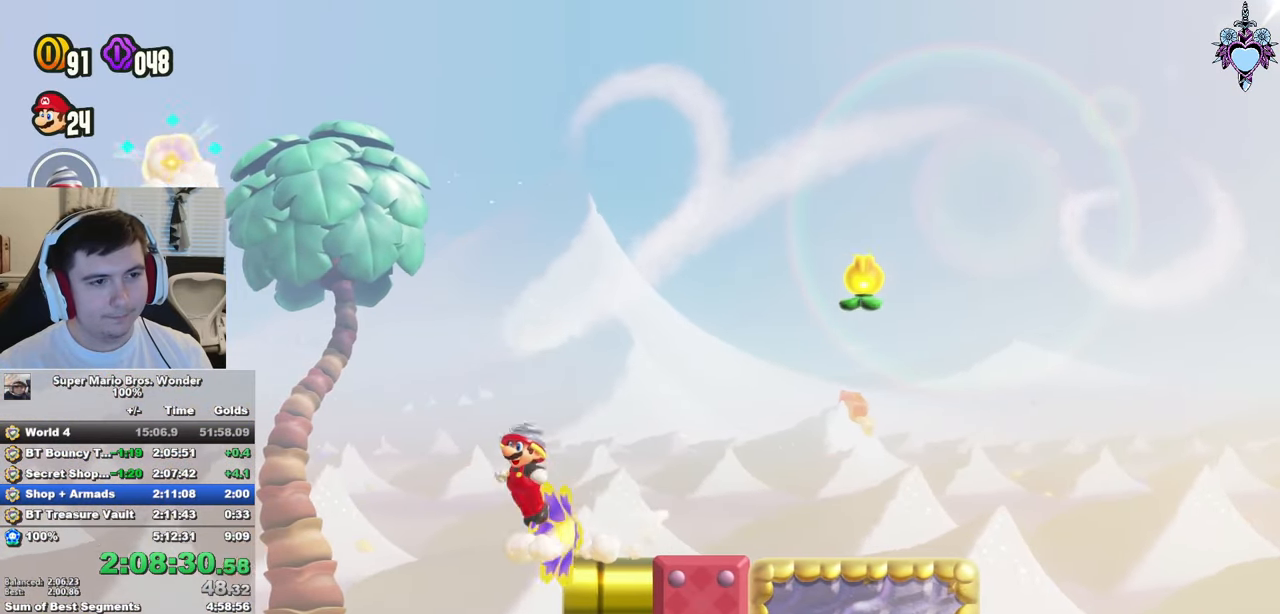
{"buttons": ["CROSS", "SQUARE", "DPAD_RIGHT"], "left_stick": "center", "right_stick": "center", "events": [[350, "DPAD_RIGHT", "down"], [366, "R1", "down"], [466, "R1", "up"]]}
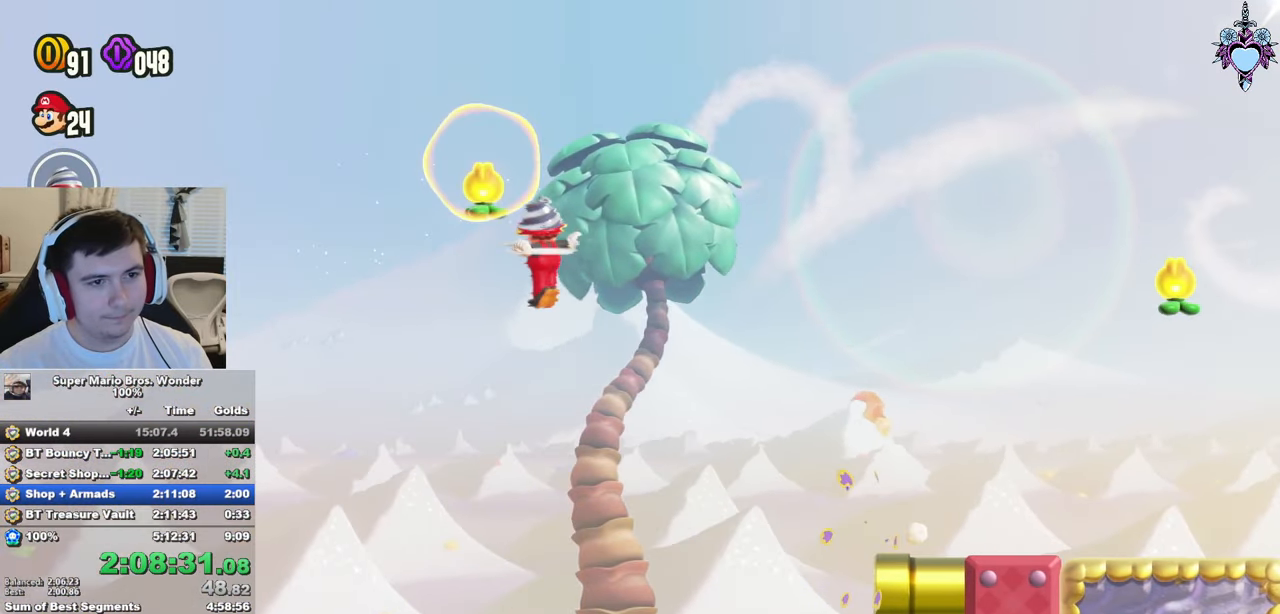
{"buttons": ["SQUARE"], "left_stick": "center", "right_stick": "center", "events": [[100, "CROSS", "up"], [366, "DPAD_RIGHT", "up"]]}
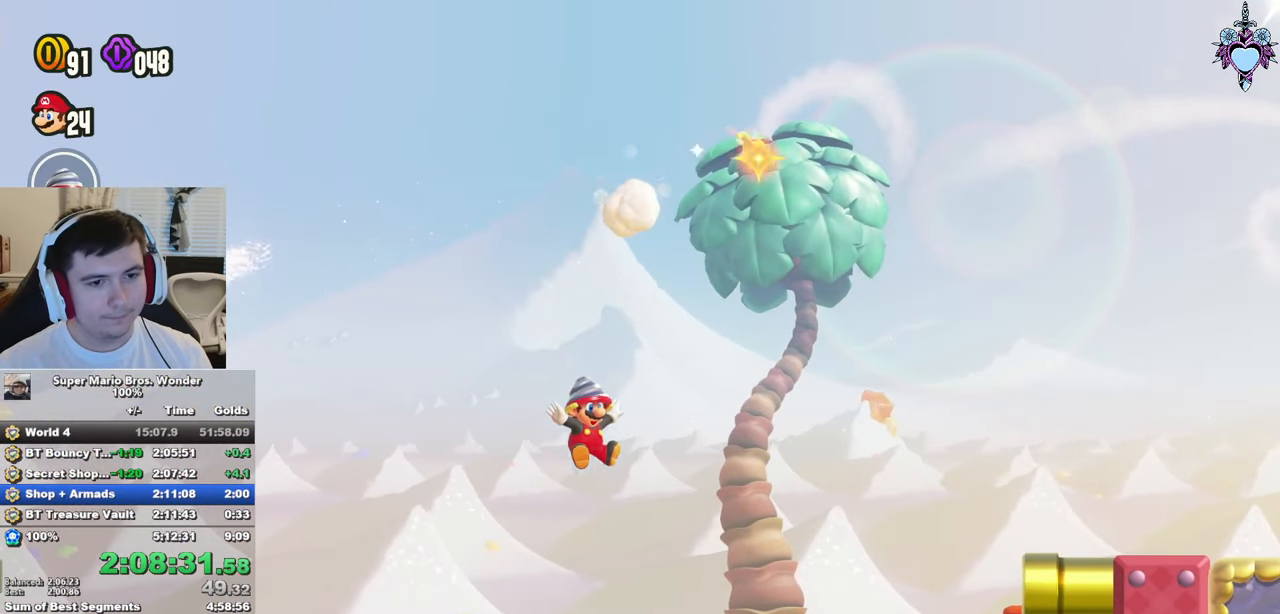
{"buttons": ["CROSS", "SQUARE"], "left_stick": "center", "right_stick": "center", "events": [[16, "DPAD_RIGHT", "down"], [150, "DPAD_RIGHT", "up"], [216, "CROSS", "down"], [283, "DPAD_RIGHT", "down"], [416, "DPAD_RIGHT", "up"]]}
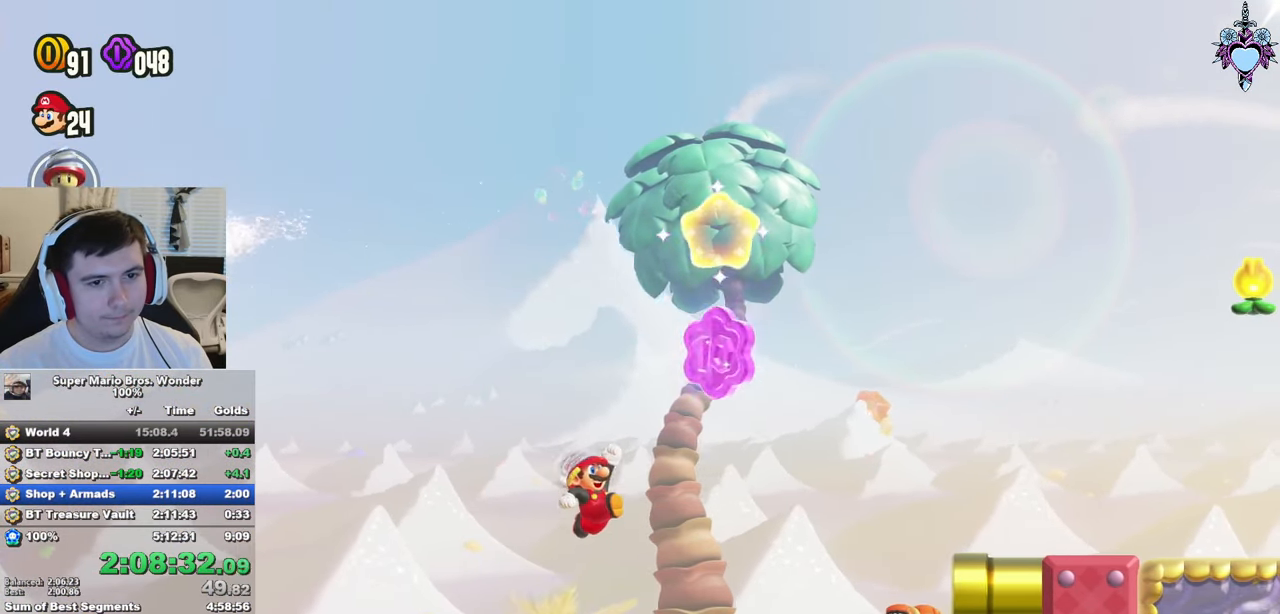
{"buttons": ["SQUARE", "DPAD_DOWN", "DPAD_RIGHT"], "left_stick": "center", "right_stick": "center", "events": [[16, "CROSS", "up"], [316, "DPAD_RIGHT", "down"], [400, "DPAD_DOWN", "down"]]}
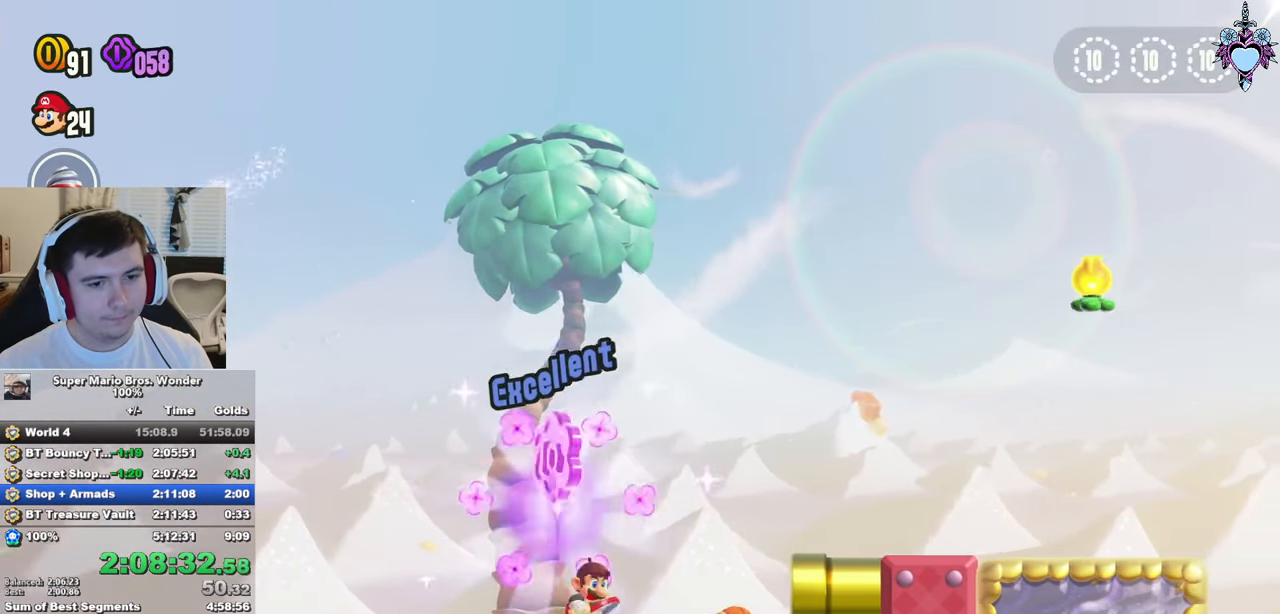
{"buttons": ["CROSS", "SQUARE", "DPAD_RIGHT"], "left_stick": "center", "right_stick": "center", "events": [[33, "DPAD_DOWN", "up"], [116, "CROSS", "down"]]}
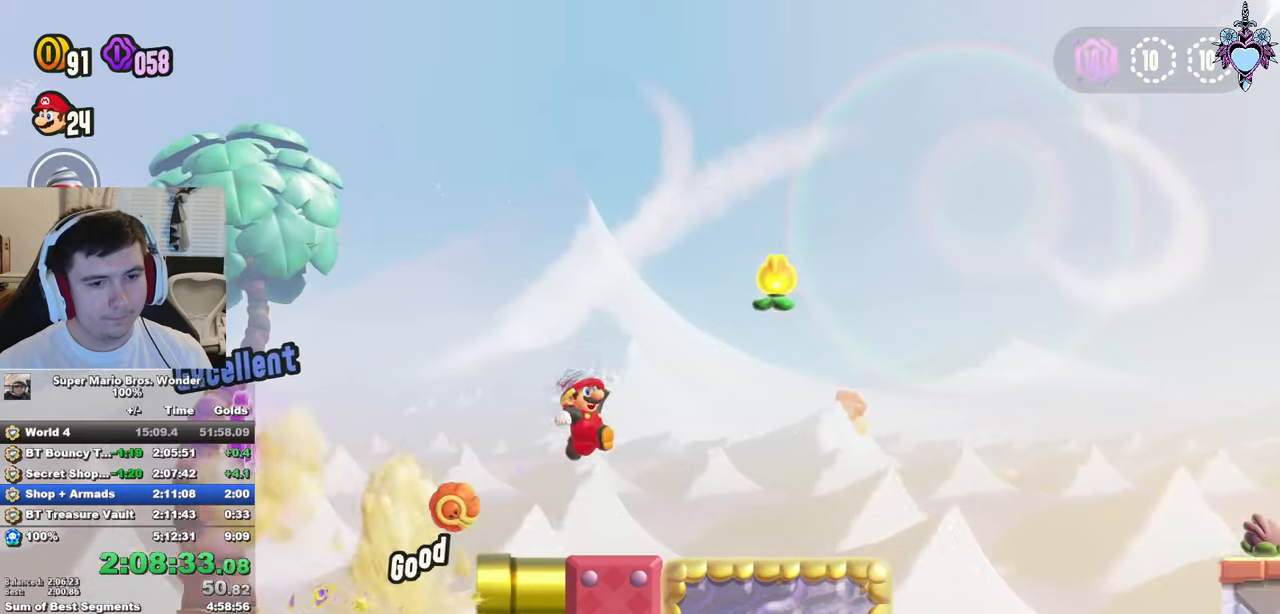
{"buttons": ["SQUARE", "DPAD_RIGHT"], "left_stick": "center", "right_stick": "center", "events": [[117, "CROSS", "up"]]}
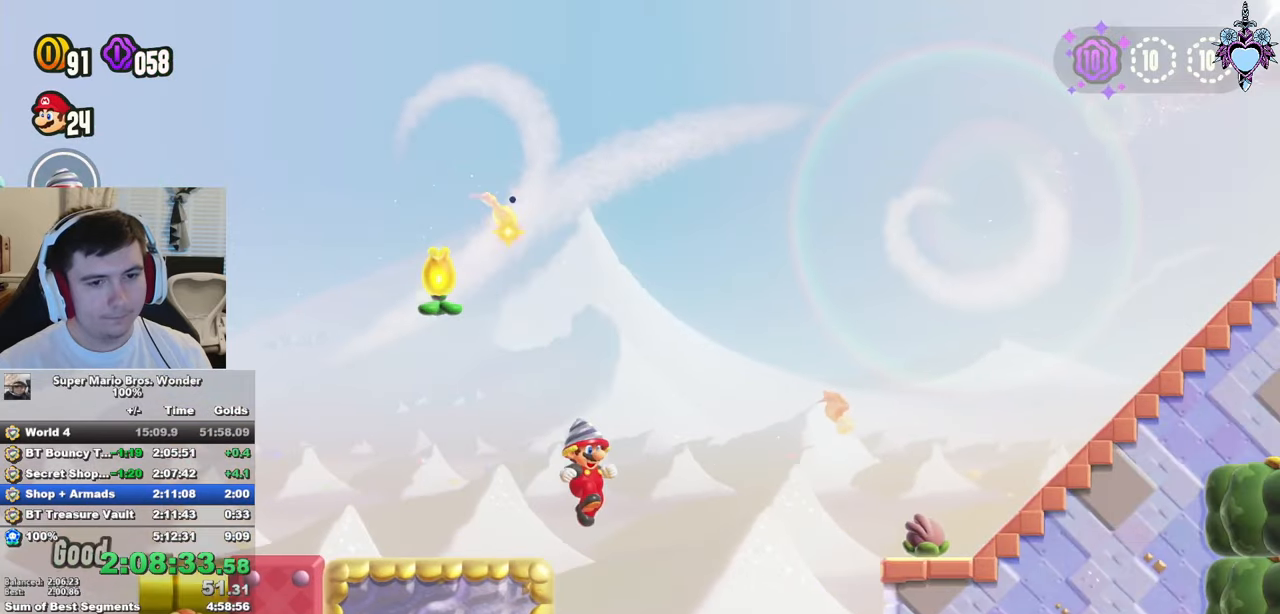
{"buttons": ["SQUARE", "DPAD_RIGHT"], "left_stick": "center", "right_stick": "center", "events": [[50, "DPAD_DOWN", "down"], [200, "DPAD_DOWN", "up"]]}
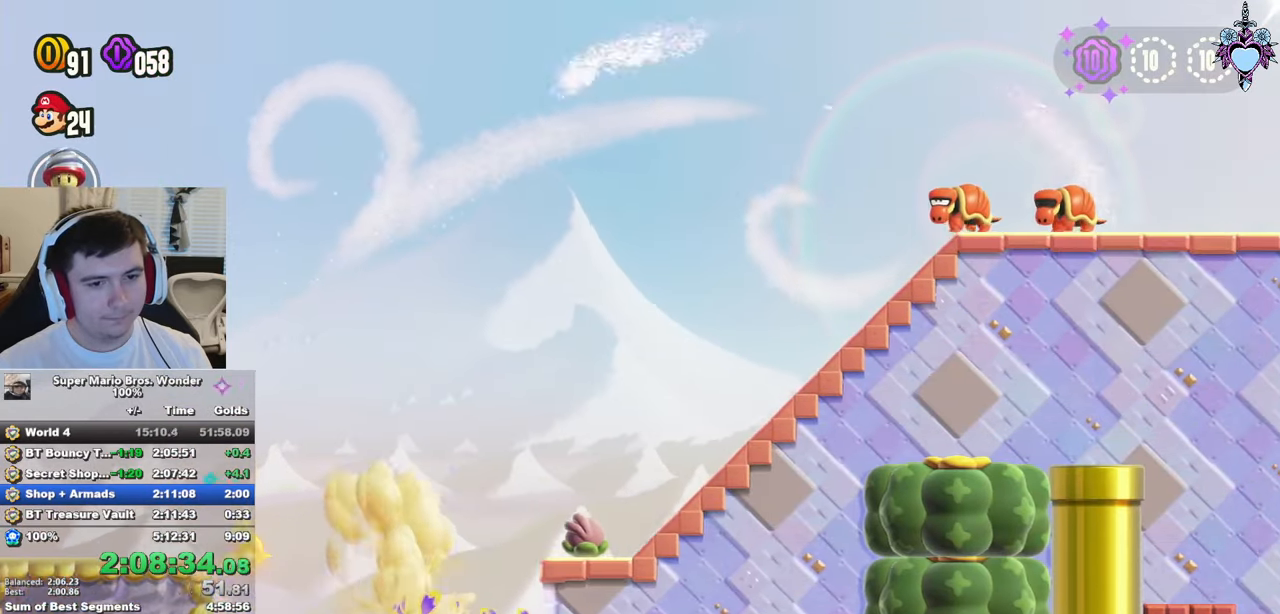
{"buttons": ["CROSS", "SQUARE", "R1", "DPAD_RIGHT"], "left_stick": "center", "right_stick": "center", "events": [[17, "CROSS", "down"], [467, "R1", "down"]]}
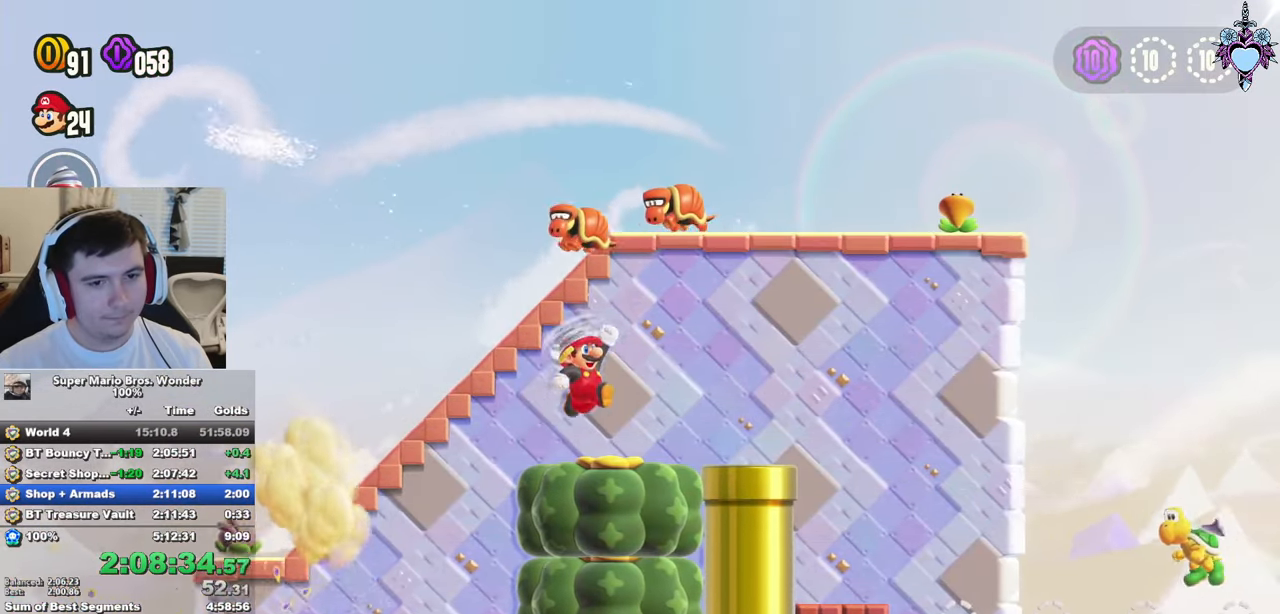
{"buttons": ["SQUARE", "L1"], "left_stick": "center", "right_stick": "center", "events": [[67, "R1", "up"], [83, "DPAD_RIGHT", "up"], [250, "L1", "down"], [367, "CROSS", "up"]]}
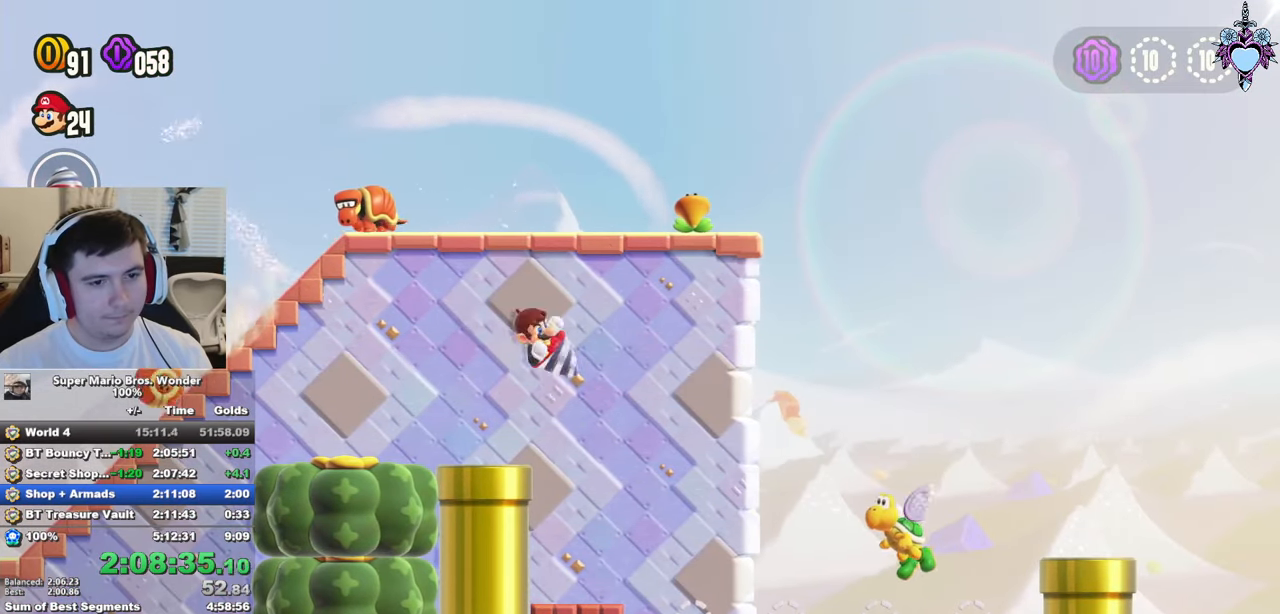
{"buttons": ["L1", "DPAD_LEFT"], "left_stick": "center", "right_stick": "center", "events": [[267, "SQUARE", "up"], [283, "DPAD_LEFT", "down"], [417, "CROSS", "down"], [483, "CROSS", "up"]]}
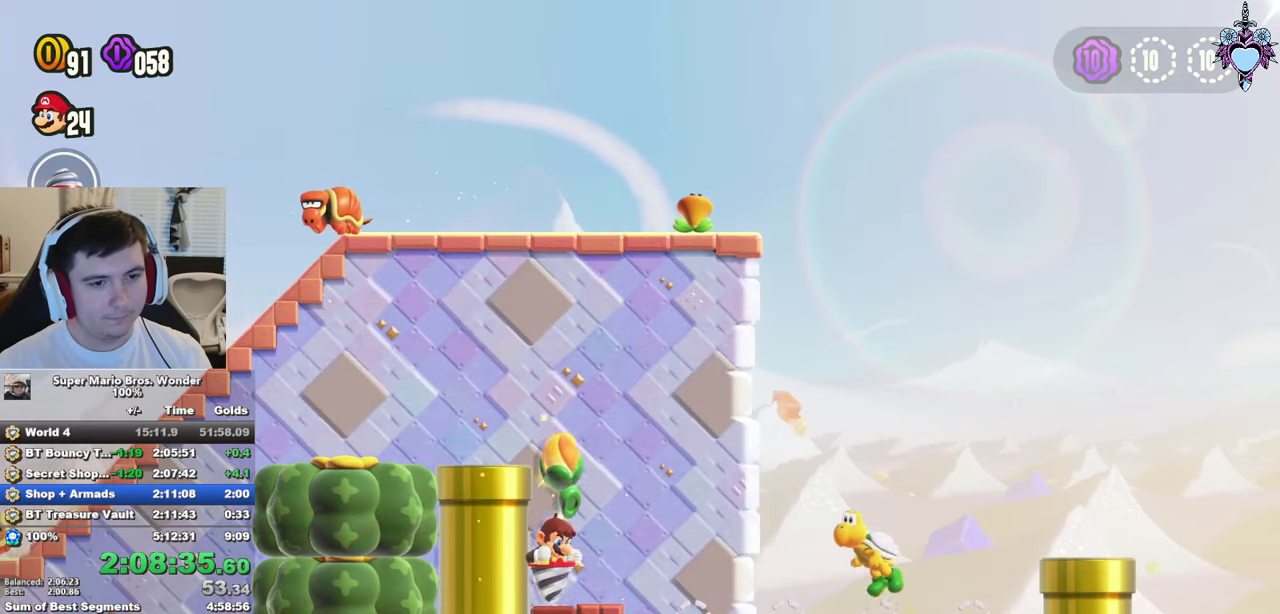
{"buttons": ["CROSS", "SQUARE", "DPAD_LEFT"], "left_stick": "center", "right_stick": "center", "events": [[67, "CROSS", "down"], [83, "L1", "up"], [133, "SQUARE", "down"]]}
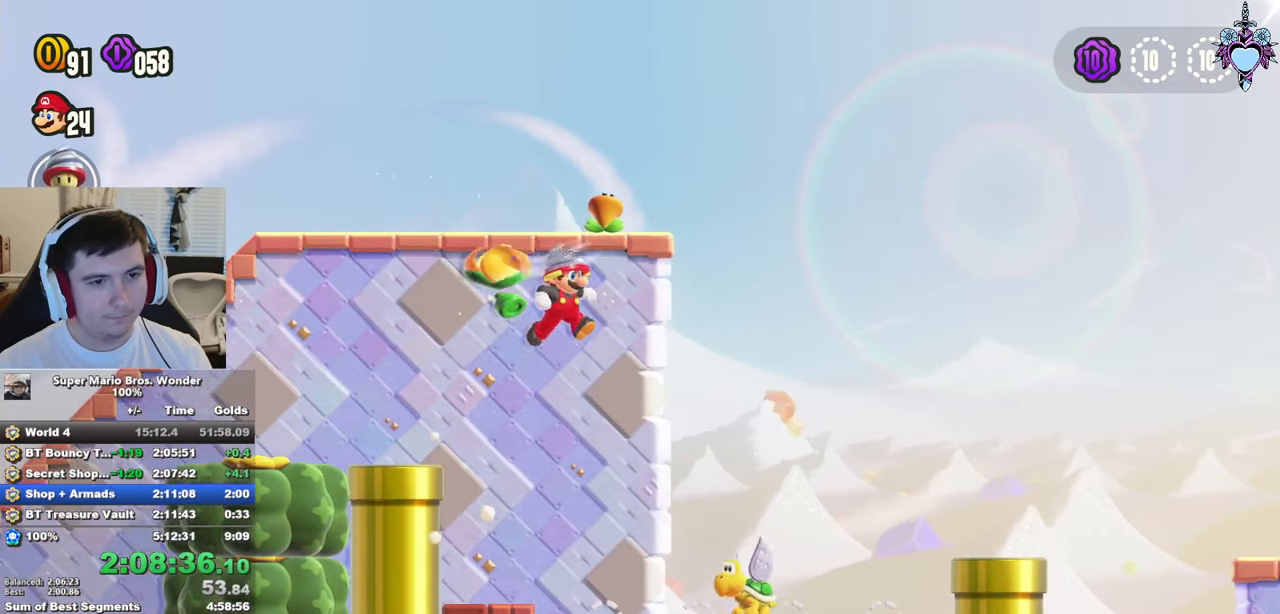
{"buttons": ["SQUARE", "DPAD_LEFT"], "left_stick": "center", "right_stick": "center", "events": [[150, "CROSS", "up"], [267, "R1", "down"], [283, "CROSS", "down"], [383, "R1", "up"], [400, "CROSS", "up"]]}
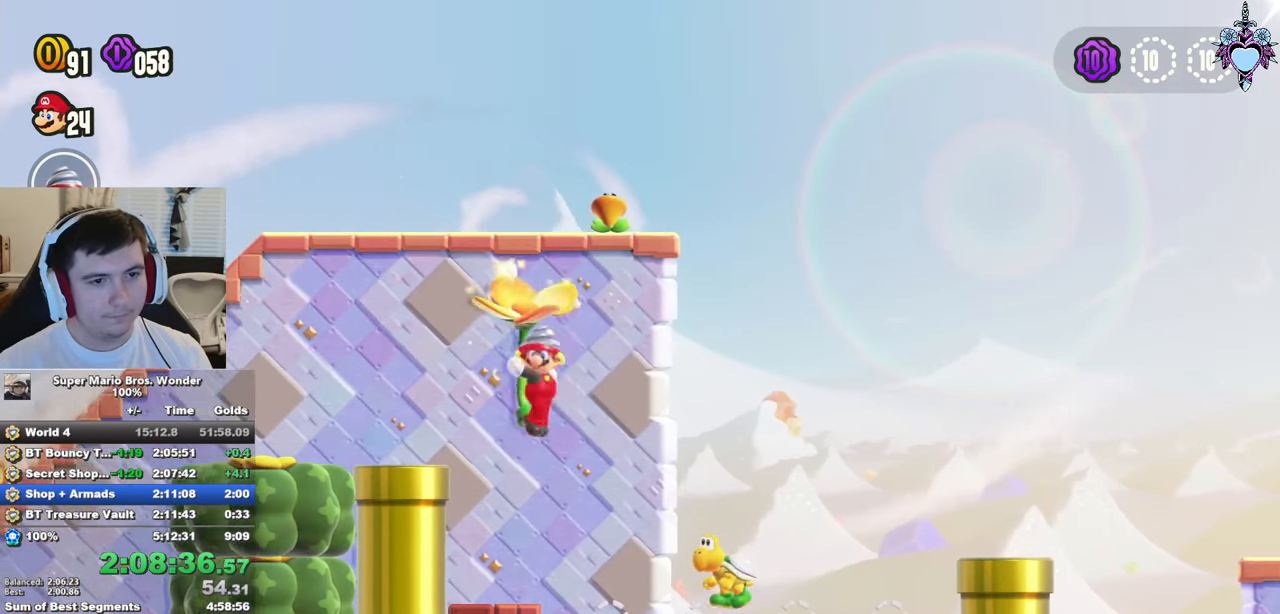
{"buttons": [], "left_stick": "center", "right_stick": "center", "events": [[50, "DPAD_LEFT", "up"], [100, "SQUARE", "up"], [317, "DPAD_RIGHT", "down"], [467, "DPAD_RIGHT", "up"]]}
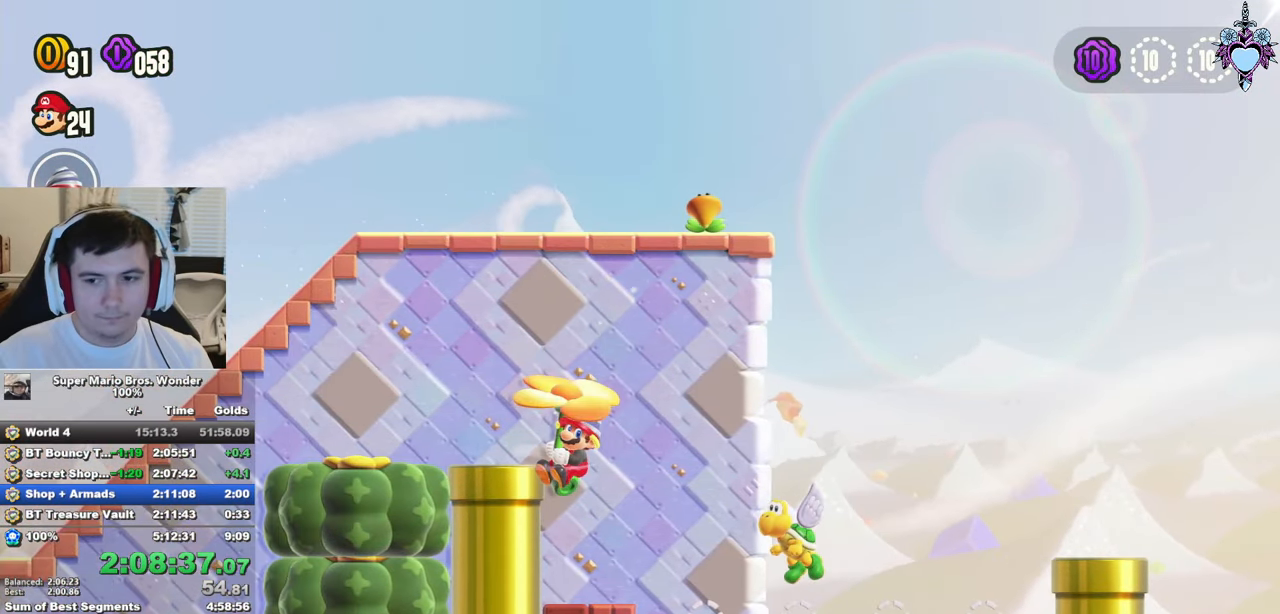
{"buttons": [], "left_stick": "center", "right_stick": "center", "events": []}
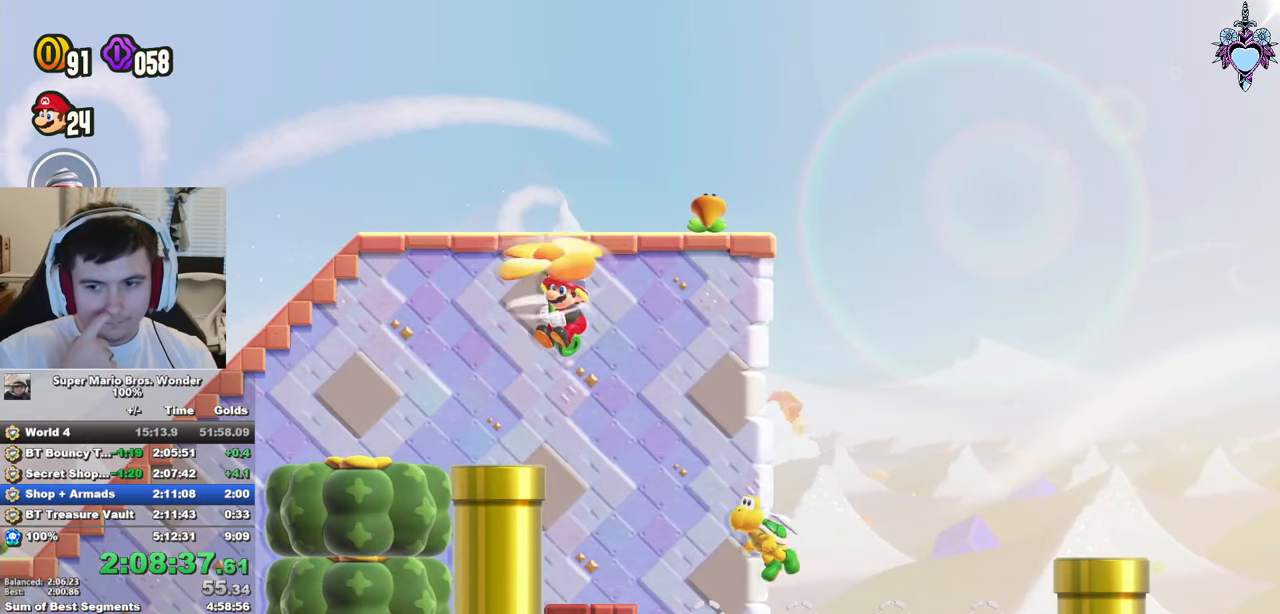
{"buttons": [], "left_stick": "center", "right_stick": "center", "events": []}
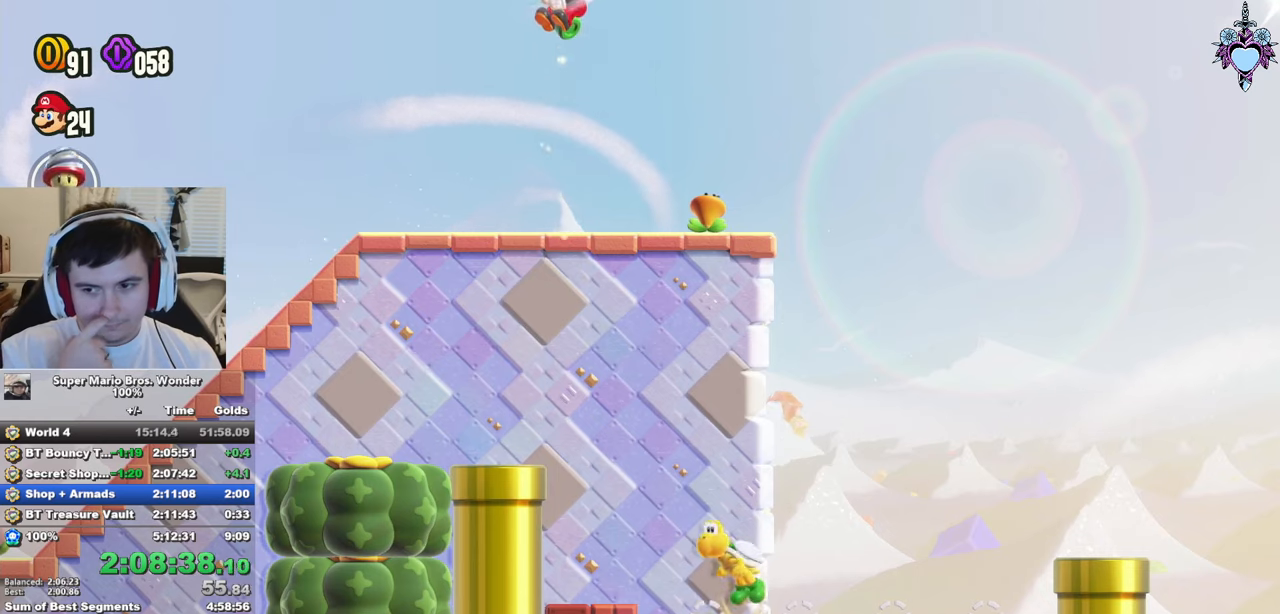
{"buttons": [], "left_stick": "center", "right_stick": "center", "events": []}
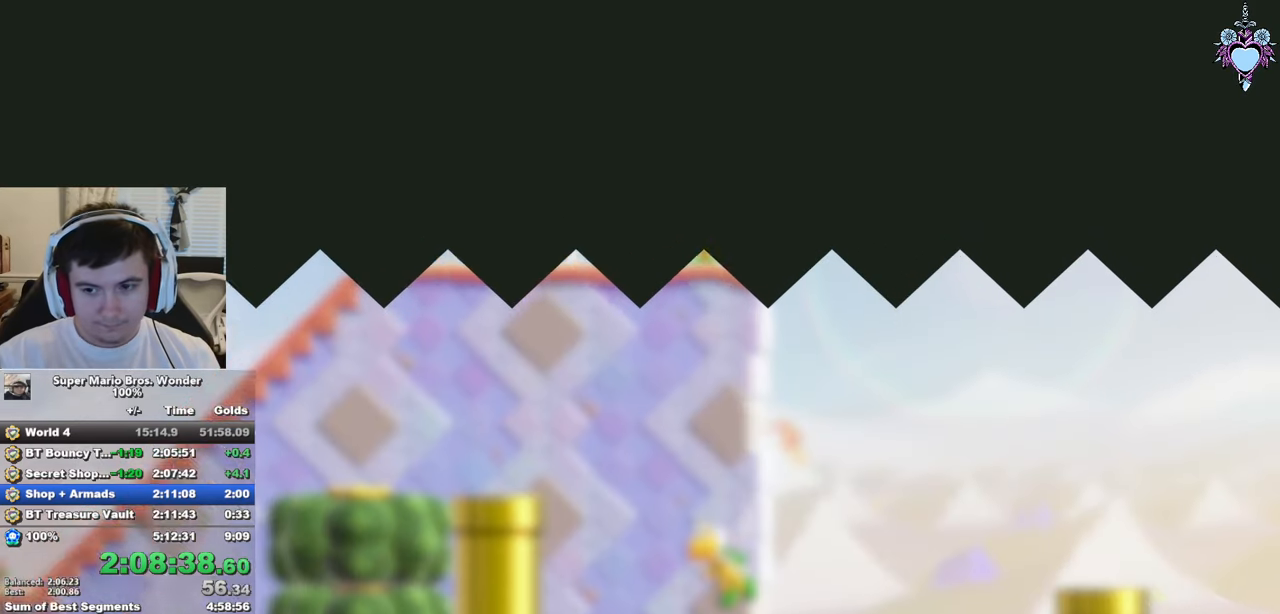
{"buttons": [], "left_stick": "center", "right_stick": "center", "events": []}
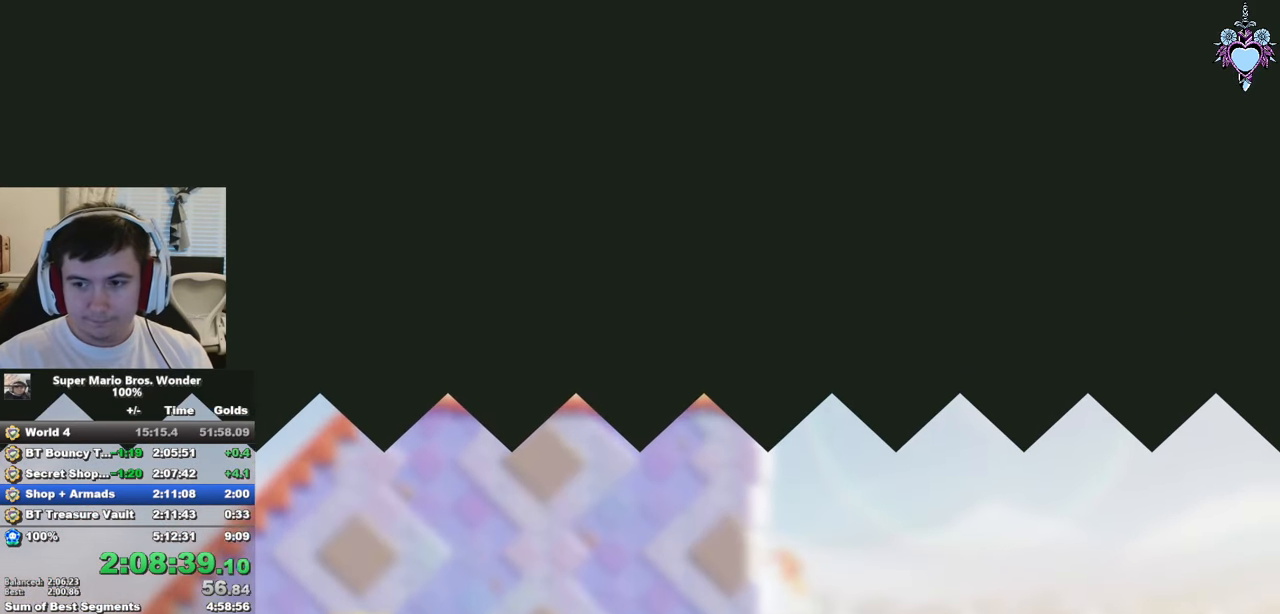
{"buttons": ["SQUARE", "DPAD_RIGHT"], "left_stick": "center", "right_stick": "center", "events": [[100, "SQUARE", "down"], [384, "DPAD_RIGHT", "down"]]}
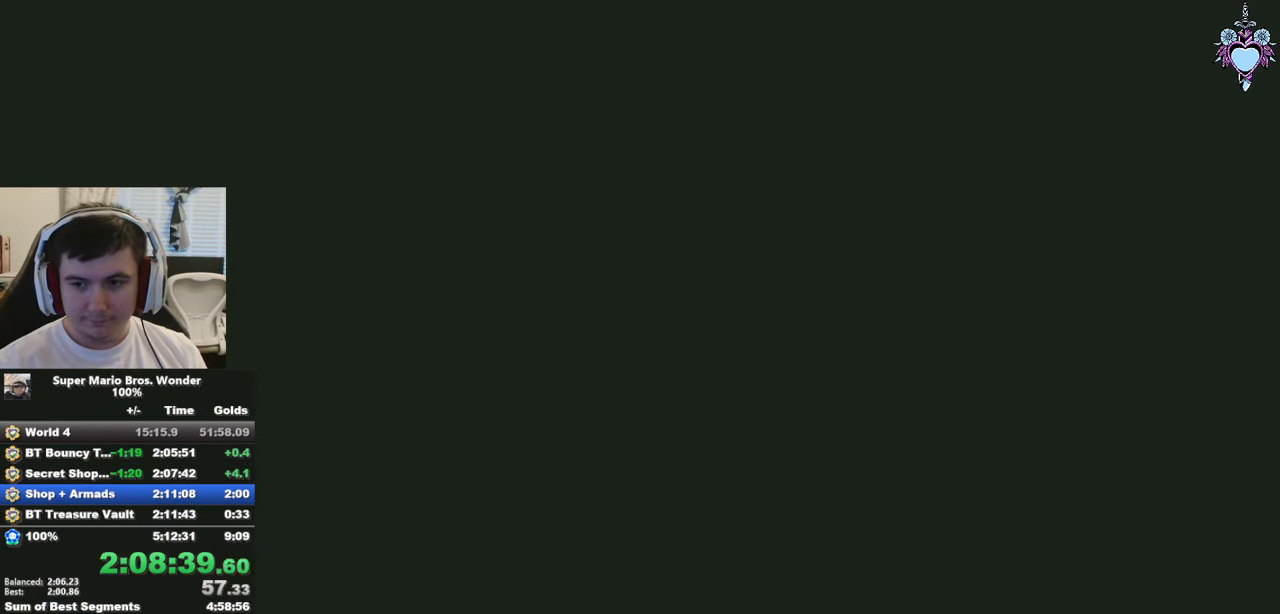
{"buttons": ["SQUARE", "DPAD_RIGHT"], "left_stick": "center", "right_stick": "center", "events": [[117, "DPAD_RIGHT", "up"], [384, "DPAD_RIGHT", "down"]]}
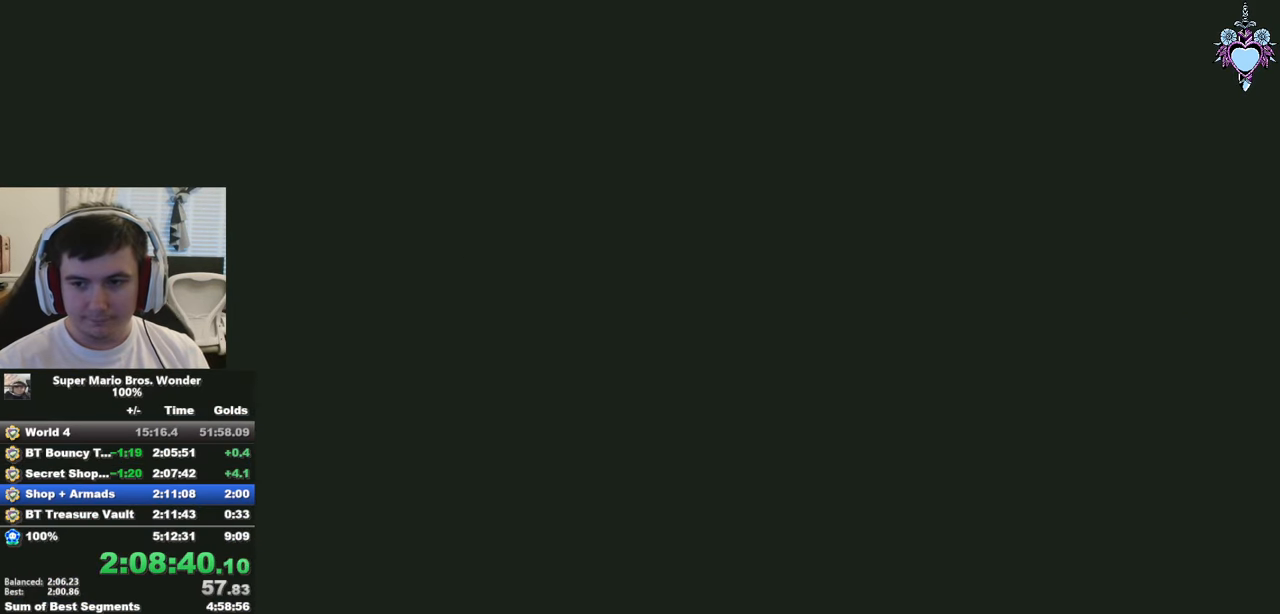
{"buttons": ["SQUARE", "DPAD_RIGHT"], "left_stick": "center", "right_stick": "center", "events": []}